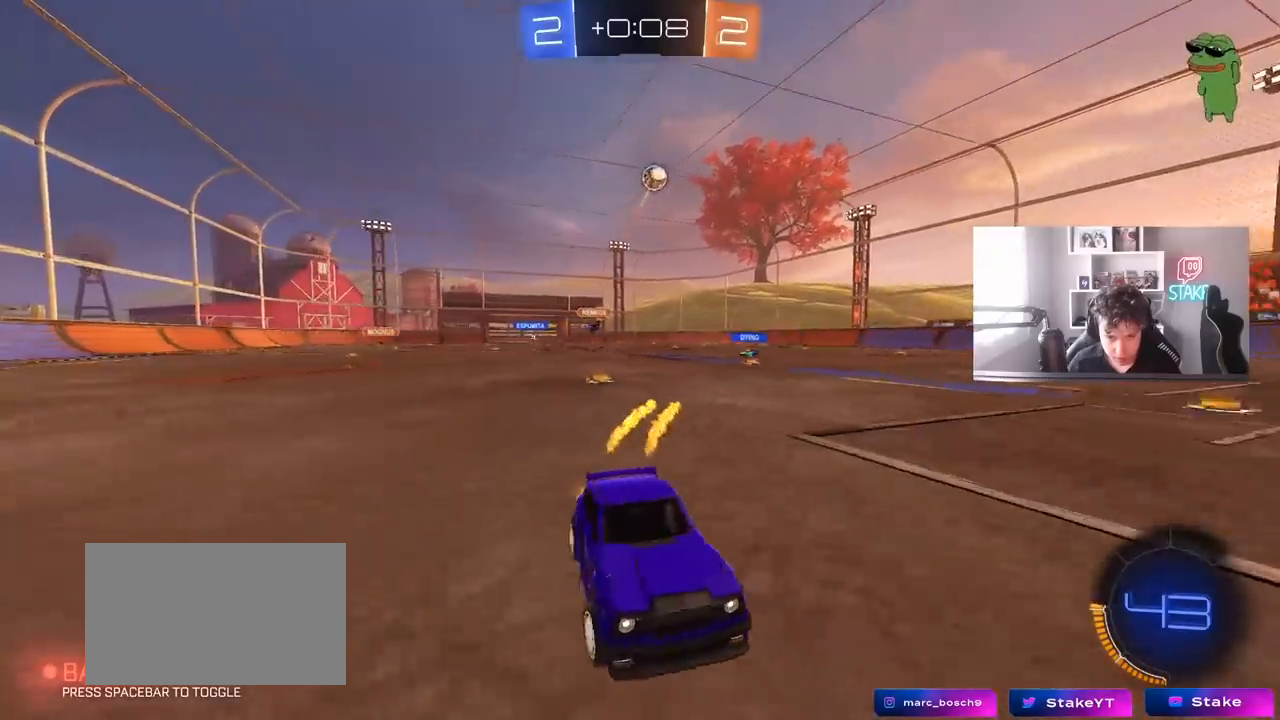
Gameplay with keyboard and mouse; each line is a JSON object with the keys and mouse buttons held at the frame after it. "events" lists presses ("down") and releases ("up") of "1", "2", "3", "4", "5", "a", "alt", "c", "caps_lock", "ctrl", "d", "e", "f", "g", "q", "r", "s", "shift", "space", "t", "tab", "v", "w", "x", "z", "mouse_left", "mouse_wheel" and "mouse_right" between this image and that frame as [ms after this image, input, new state], when the widget could be followed in between. "mouse_left", "mouse_wheel", "mouse_right" = the "left", "wheel", "right" buttons of the "mouse" list. No other keys are recorded. "wheel" means that the mouse wheel is clicked or scrolled. "mouse_move" is the direction in which the mouse moves at that frame (one of eight, or "still"), when it could be read.
{"keys": ["a"], "mouse": ["right"], "mouse_move": "still", "events": [[67, "shift", "up"], [483, "mouse_right", "down"], [483, "w", "up"]]}
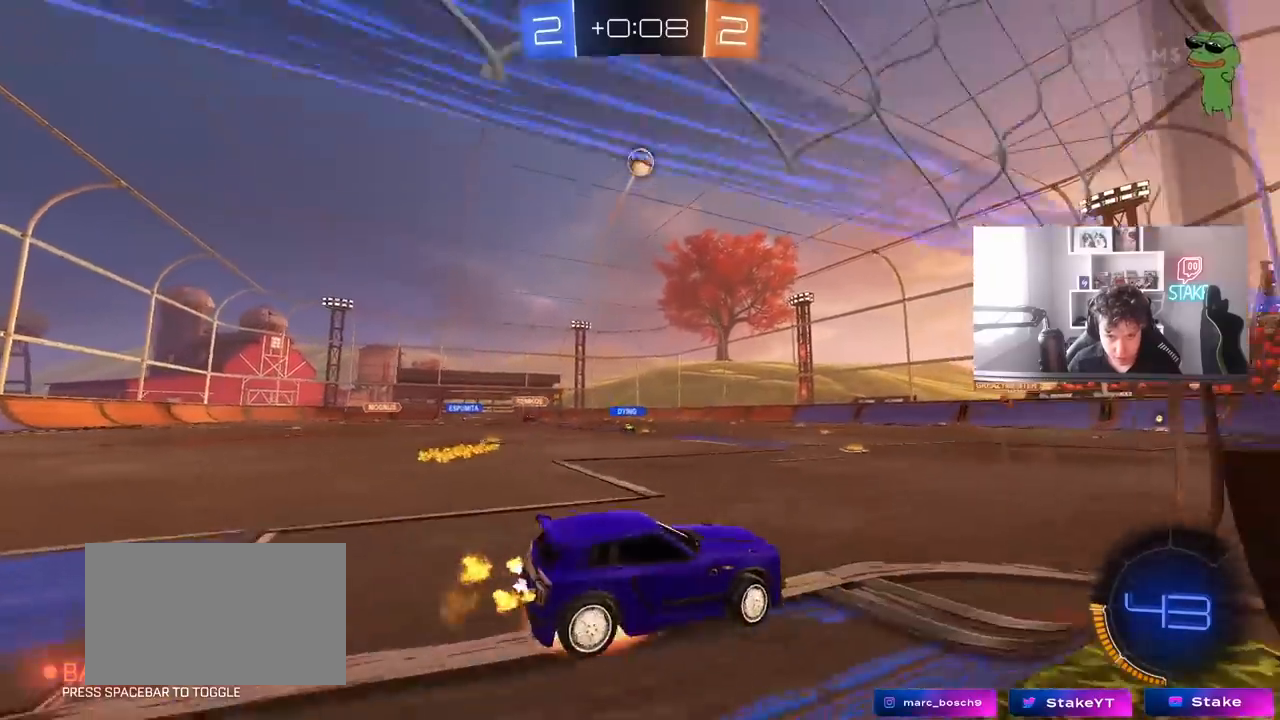
{"keys": ["a", "shift"], "mouse": ["left"], "mouse_move": "down", "events": [[33, "a", "up"], [83, "s", "down"], [133, "d", "down"], [183, "d", "up"], [267, "s", "up"], [367, "a", "down"], [367, "mouse_left", "down"], [367, "s", "down"], [417, "shift", "down"], [500, "mouse_right", "up"], [500, "s", "up"]]}
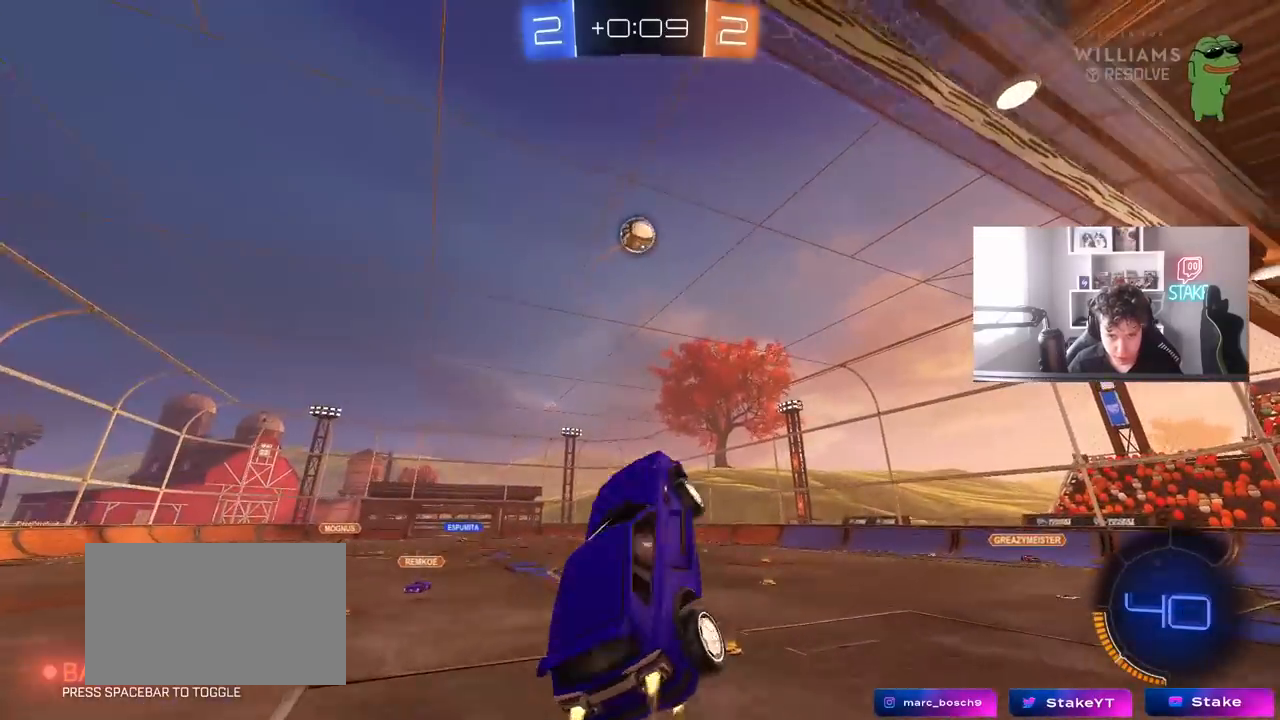
{"keys": ["d", "w"], "mouse": ["left"], "mouse_move": "still", "events": [[100, "a", "up"], [100, "d", "down"], [100, "shift", "up"], [283, "d", "up"], [333, "a", "down"], [417, "a", "up"], [417, "d", "down"], [417, "w", "down"]]}
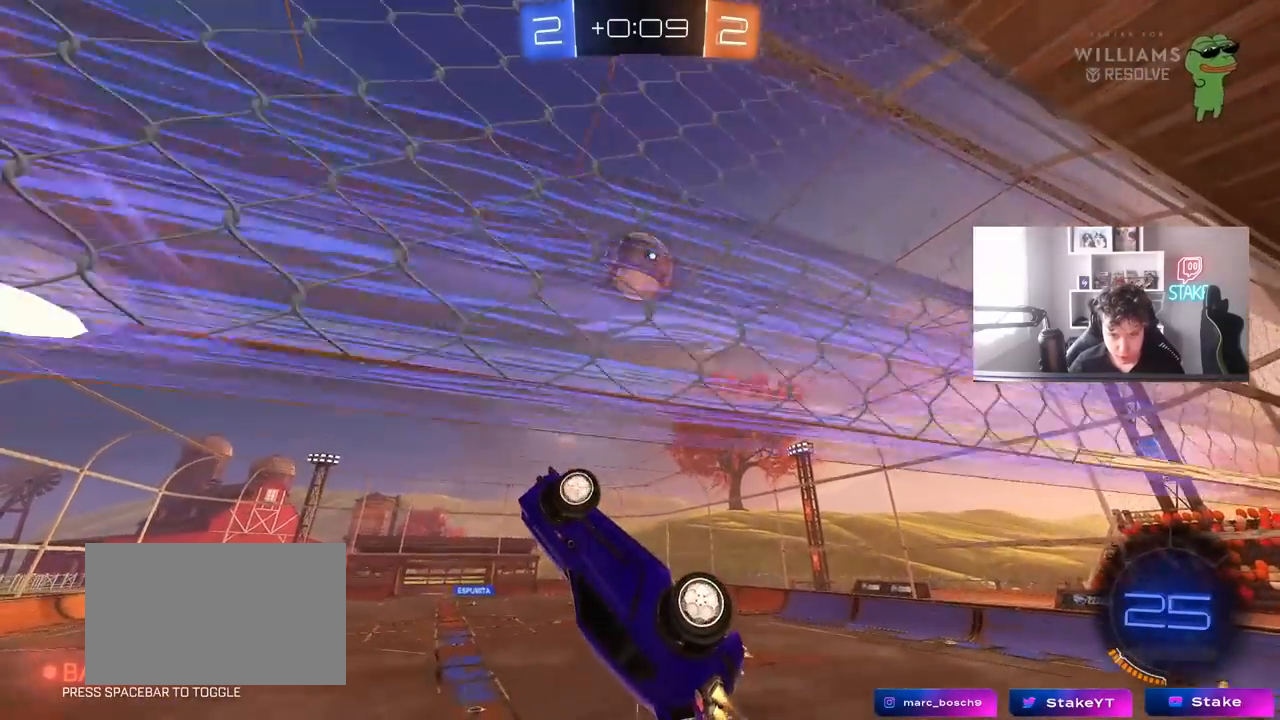
{"keys": ["d", "shift", "w"], "mouse": [], "mouse_move": "right", "events": [[17, "a", "down"], [17, "d", "up"], [167, "d", "down"], [300, "a", "up"], [350, "shift", "down"], [450, "mouse_left", "up"]]}
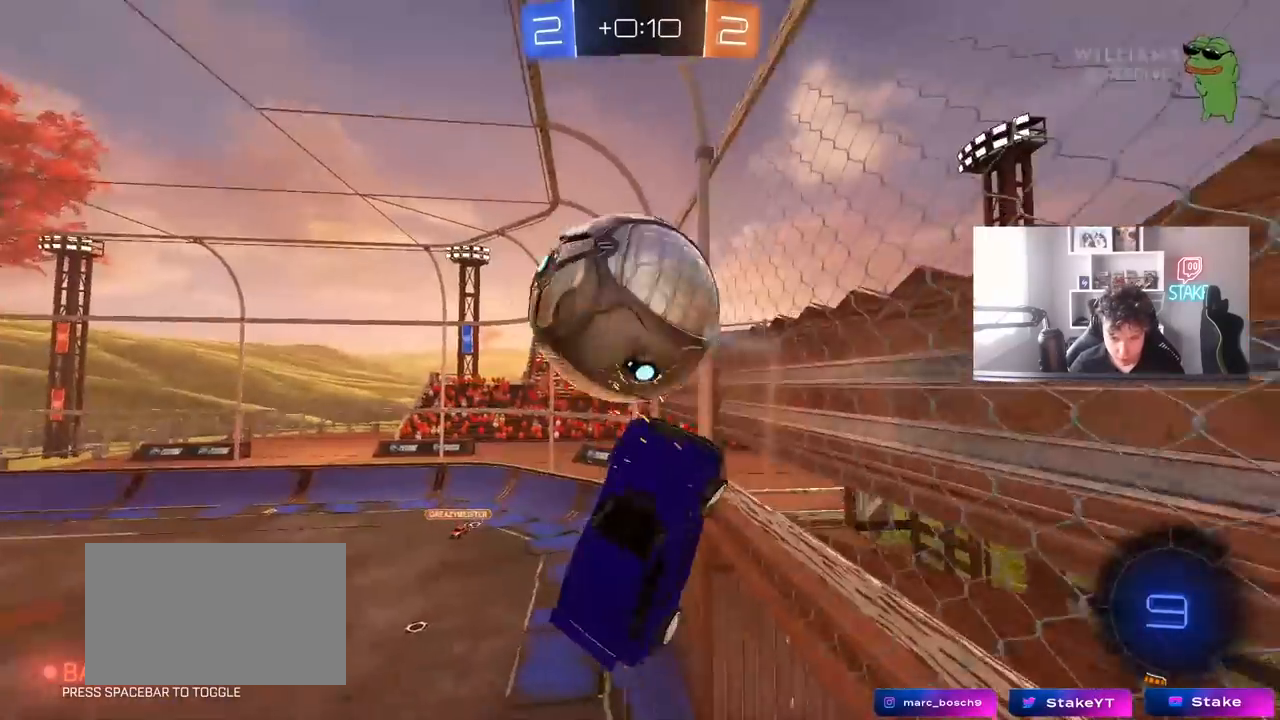
{"keys": ["d", "shift"], "mouse": [], "mouse_move": "still", "events": [[133, "a", "down"], [133, "d", "up"], [133, "shift", "up"], [217, "a", "up"], [217, "w", "up"], [267, "d", "down"], [417, "shift", "down"]]}
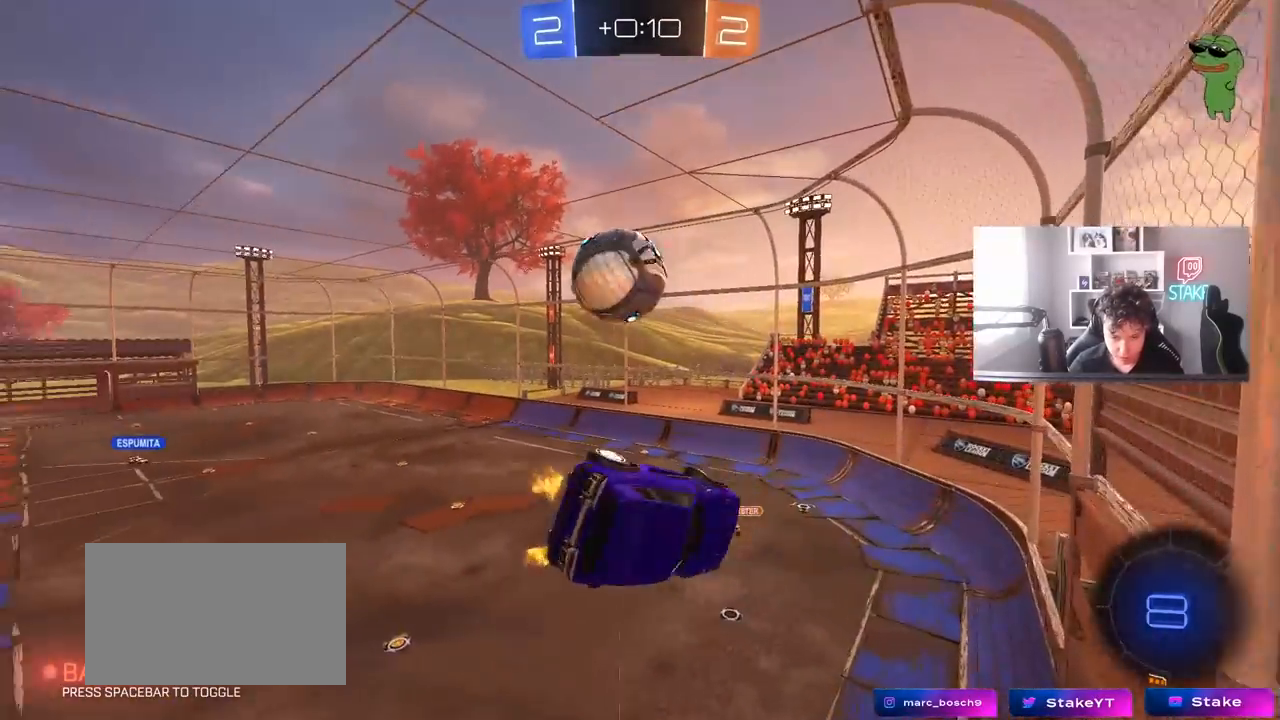
{"keys": ["d", "shift"], "mouse": [], "mouse_move": "still", "events": [[50, "s", "down"], [150, "s", "up"]]}
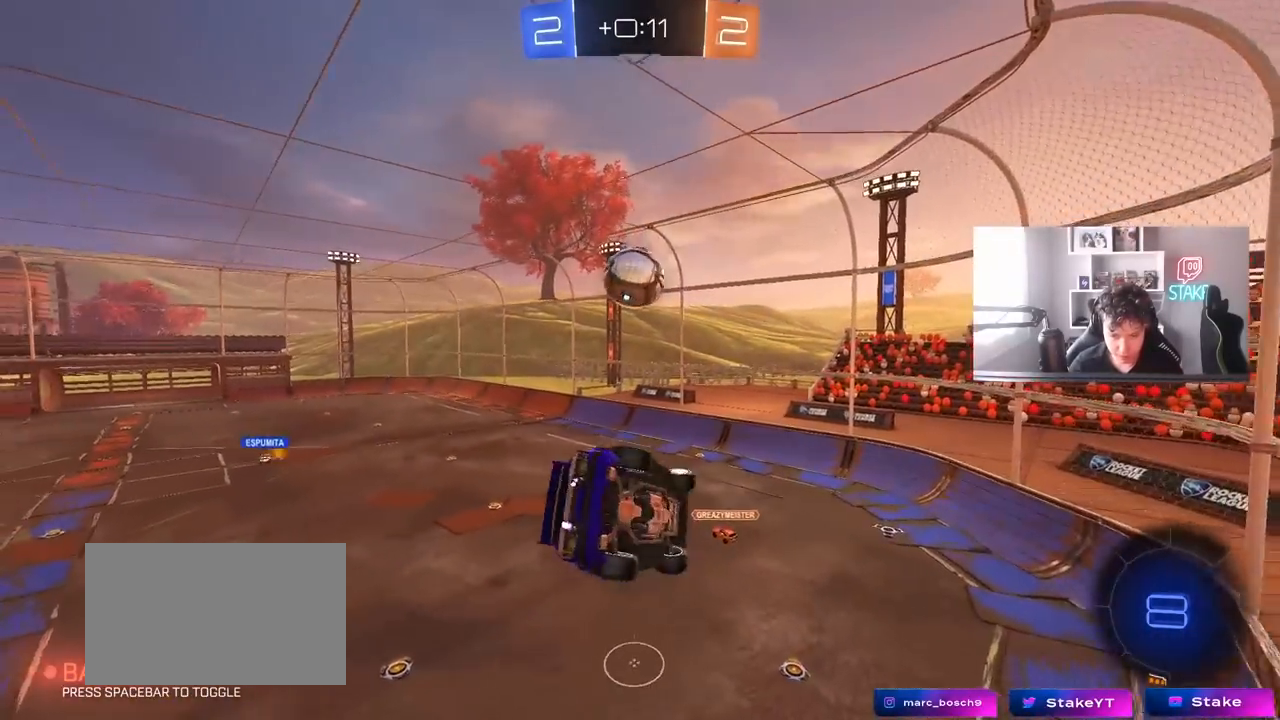
{"keys": [], "mouse": [], "mouse_move": "still", "events": [[67, "d", "up"], [117, "shift", "up"]]}
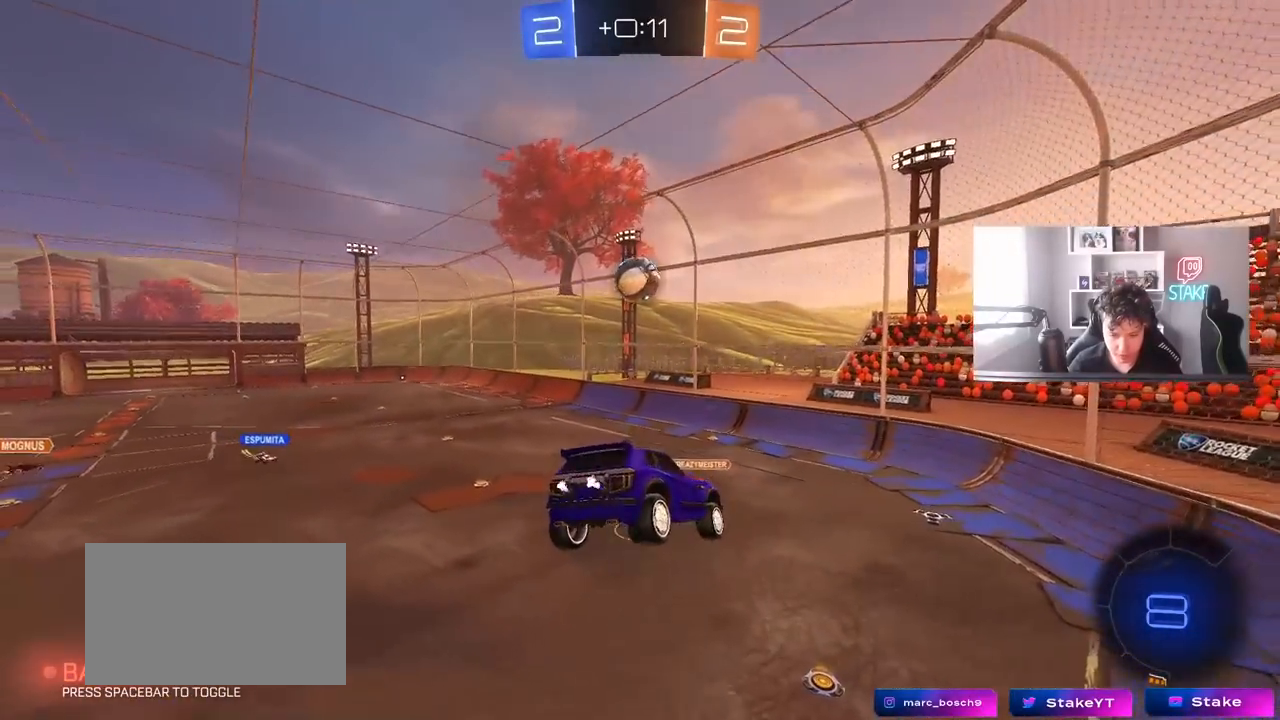
{"keys": [], "mouse": [], "mouse_move": "still", "events": [[133, "s", "down"], [167, "a", "down"], [267, "a", "up"], [317, "d", "down"], [317, "s", "up"], [450, "d", "up"]]}
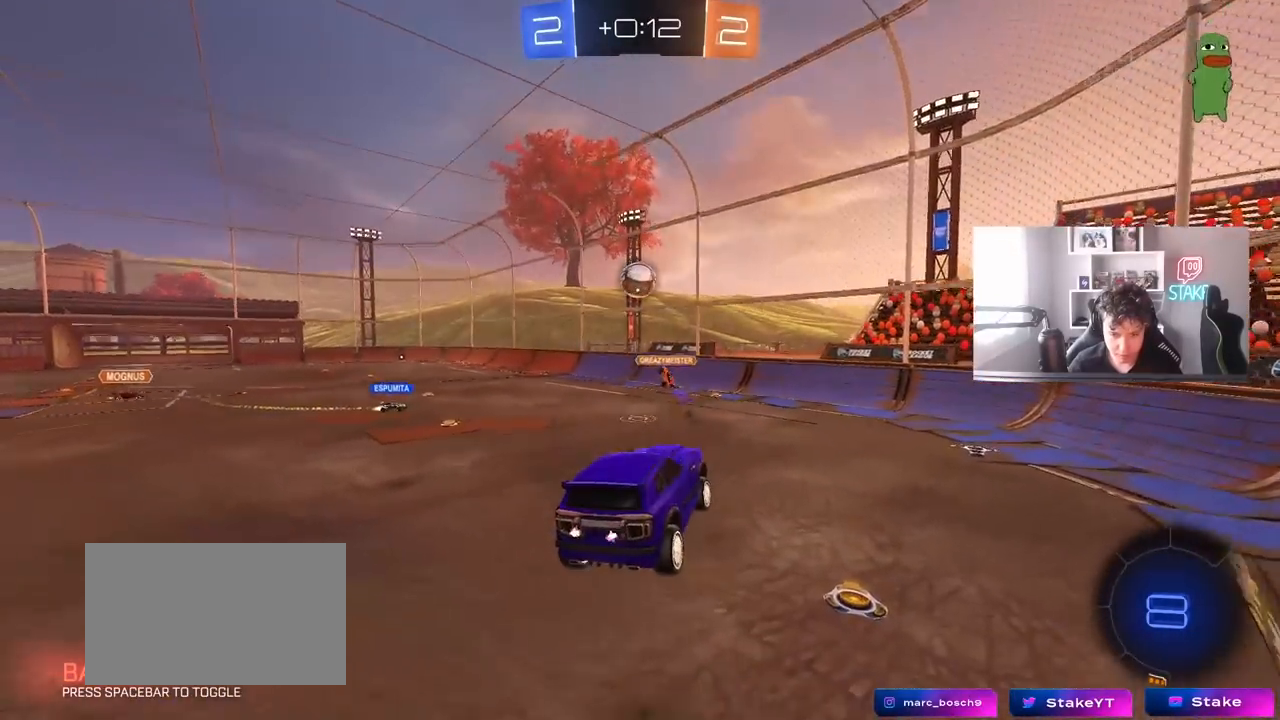
{"keys": ["w"], "mouse": [], "mouse_move": "still", "events": [[100, "w", "down"], [183, "d", "down"], [467, "d", "up"]]}
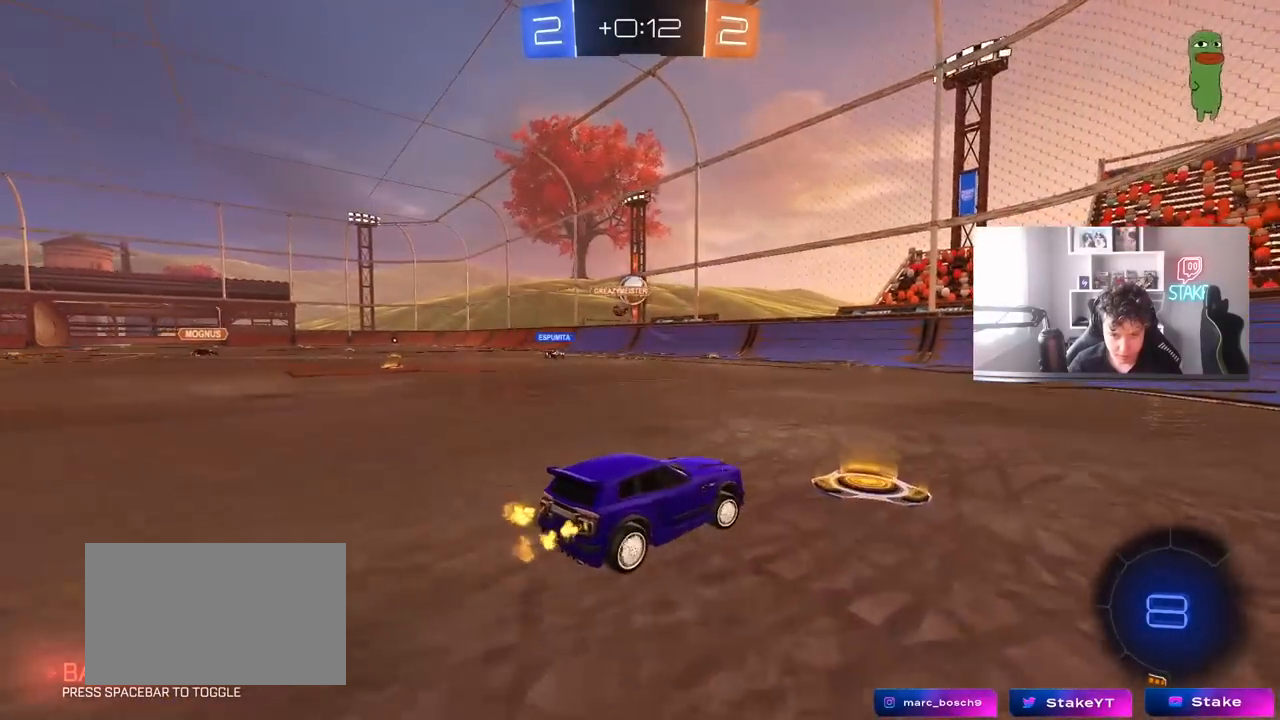
{"keys": ["d", "w"], "mouse": [], "mouse_move": "still", "events": [[483, "d", "down"]]}
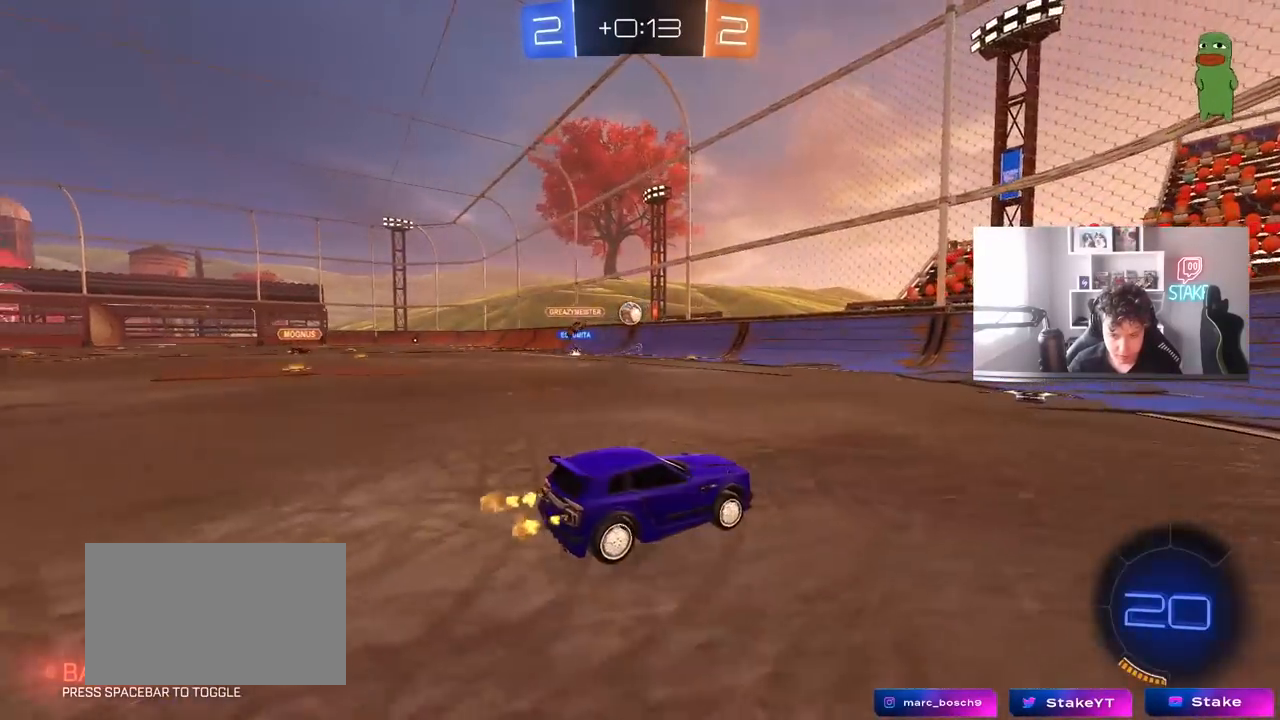
{"keys": ["a", "shift", "w"], "mouse": [], "mouse_move": "still", "events": [[83, "d", "up"], [367, "a", "down"], [367, "shift", "down"]]}
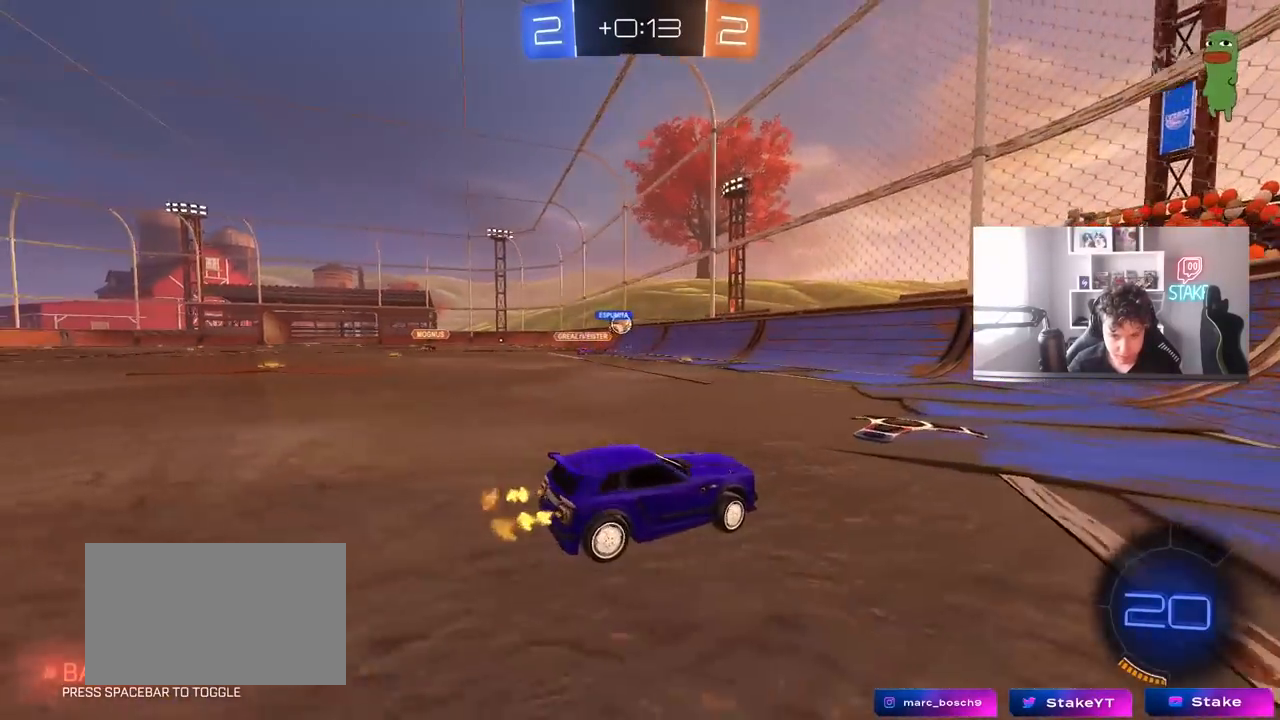
{"keys": ["d", "w"], "mouse": [], "mouse_move": "still", "events": [[50, "shift", "up"], [150, "shift", "down"], [200, "w", "up"], [233, "shift", "up"], [233, "w", "down"], [283, "a", "up"], [333, "d", "down"]]}
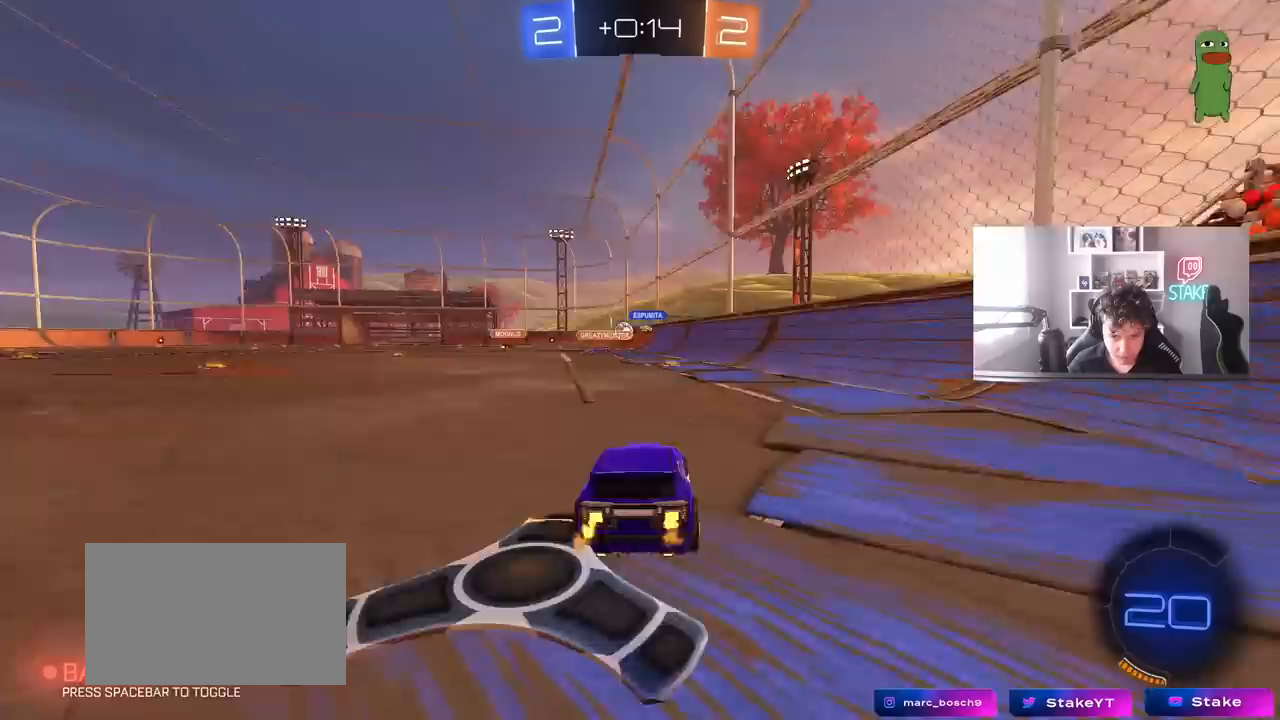
{"keys": ["w"], "mouse": [], "mouse_move": "still", "events": [[17, "d", "up"], [67, "d", "down"], [167, "d", "up"]]}
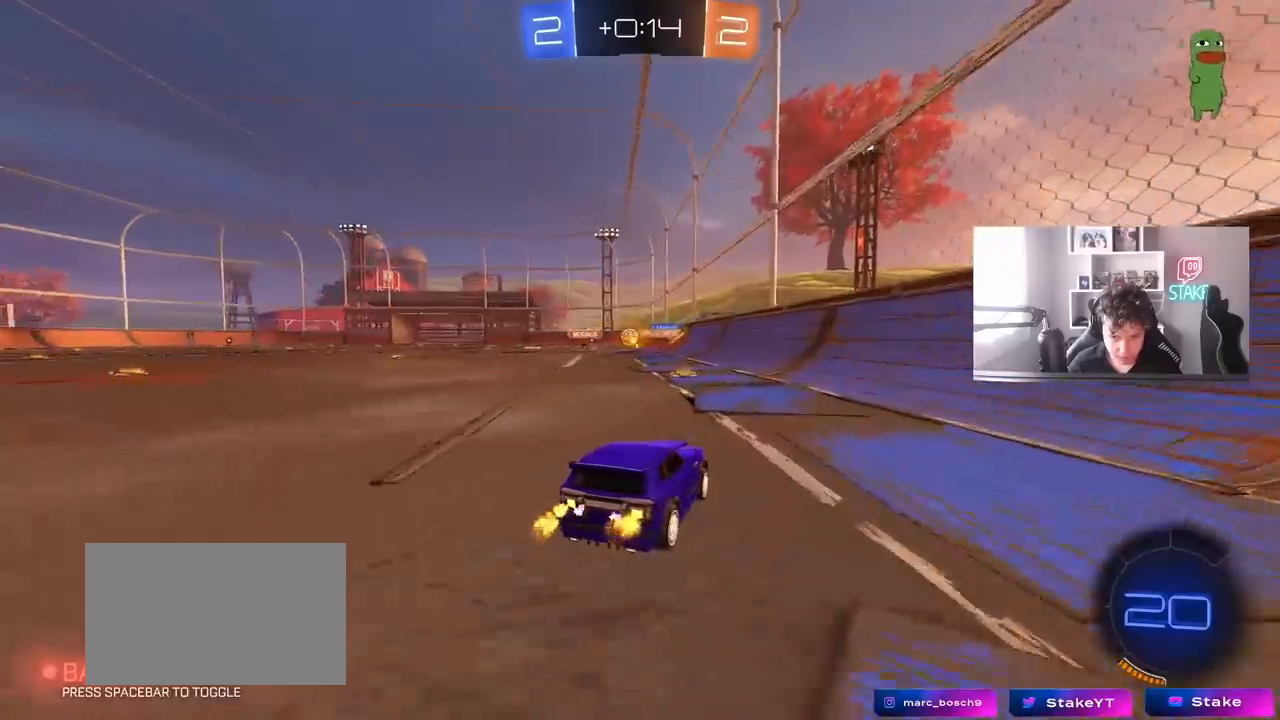
{"keys": ["a", "w"], "mouse": [], "mouse_move": "still", "events": [[183, "a", "down"], [317, "a", "up"], [500, "a", "down"]]}
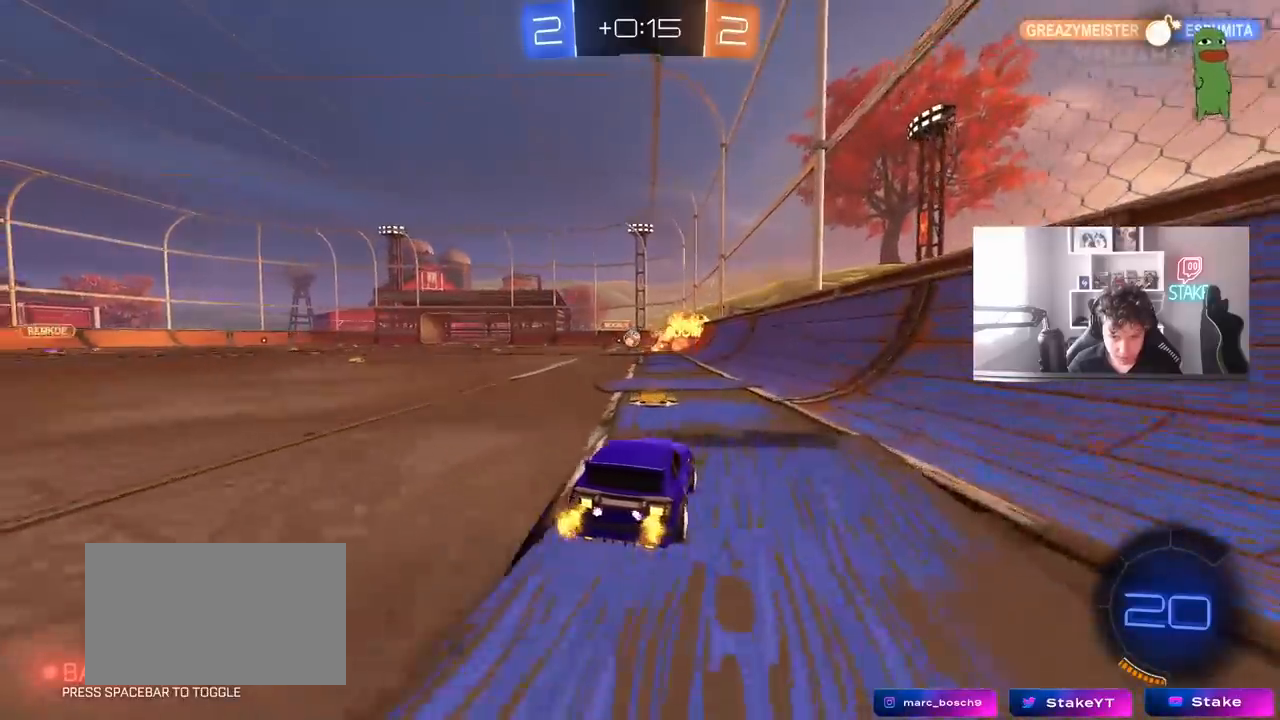
{"keys": ["w"], "mouse": [], "mouse_move": "still", "events": [[183, "a", "up"], [283, "d", "down"], [433, "d", "up"], [433, "mouse_right", "down"], [467, "mouse_right", "up"]]}
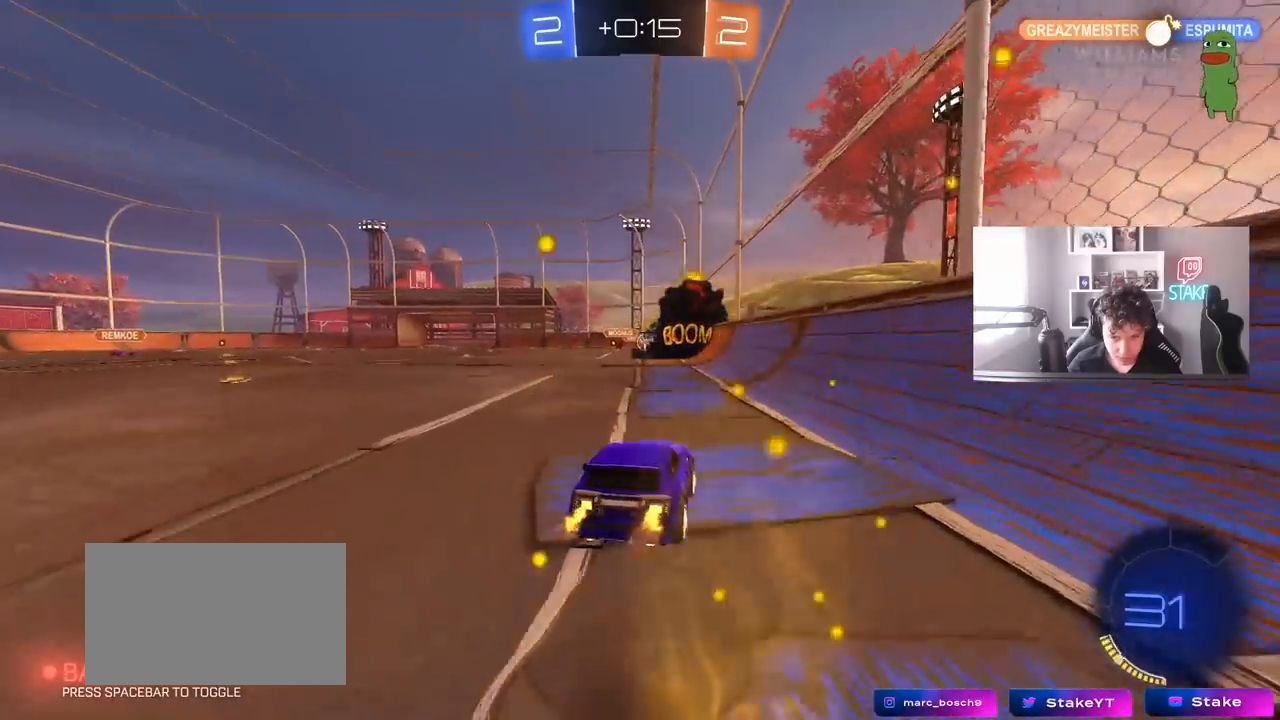
{"keys": ["d", "s"], "mouse": [], "mouse_move": "still", "events": [[17, "a", "down"], [17, "w", "up"], [167, "a", "up"], [300, "a", "down"], [300, "s", "down"], [483, "a", "up"], [483, "d", "down"]]}
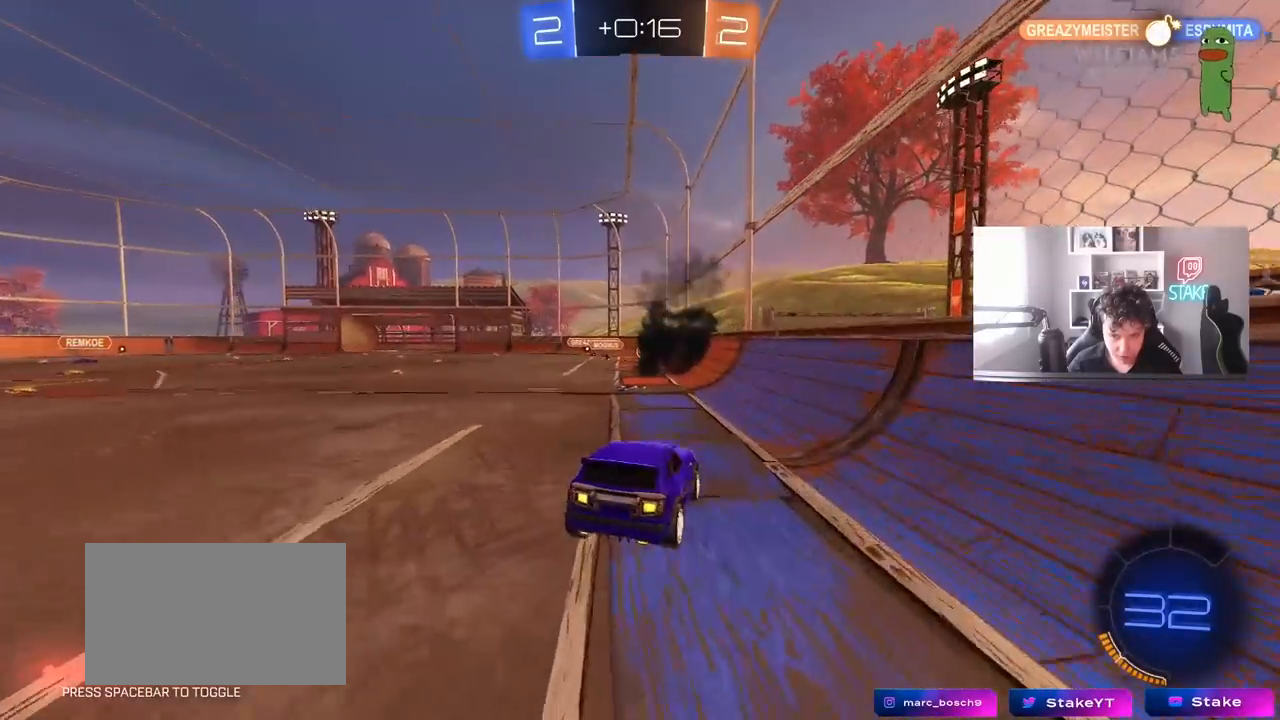
{"keys": ["w"], "mouse": ["right"], "mouse_move": "still", "events": [[83, "s", "up"], [133, "d", "up"], [217, "a", "down"], [267, "a", "up"], [367, "w", "down"], [500, "mouse_right", "down"]]}
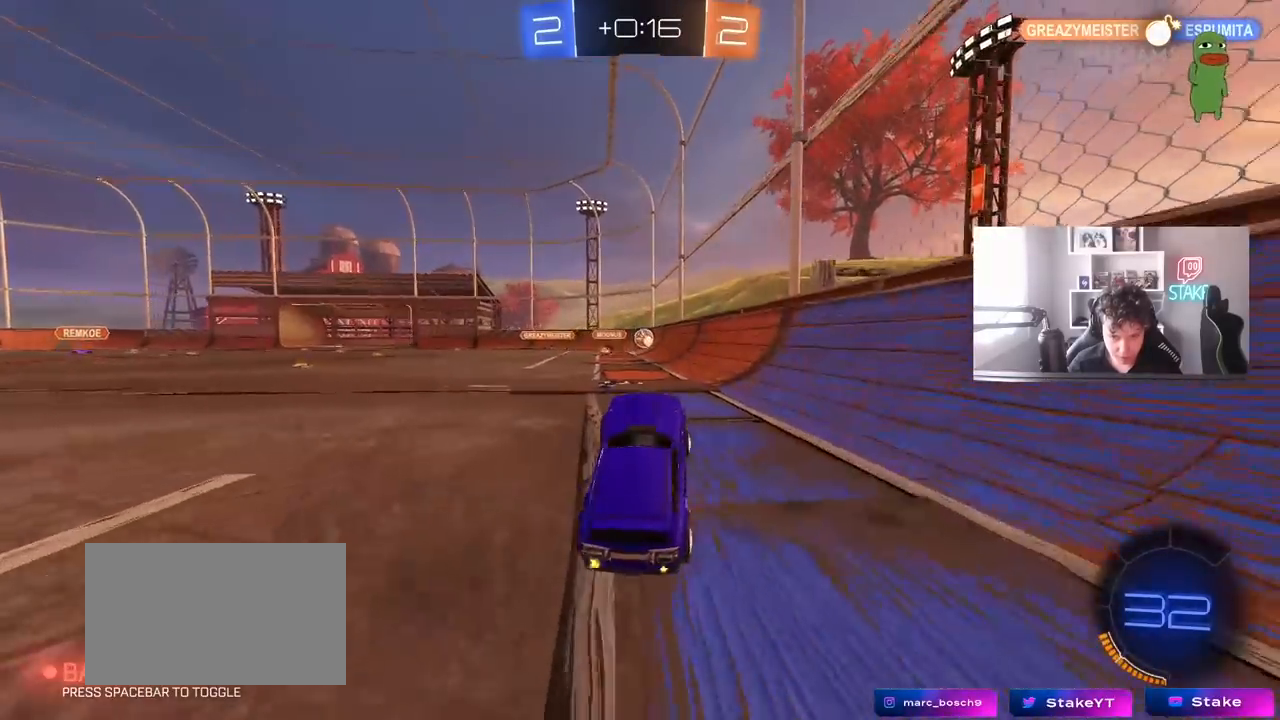
{"keys": ["w"], "mouse": [], "mouse_move": "still", "events": [[183, "d", "down"], [183, "mouse_right", "up"], [333, "d", "up"]]}
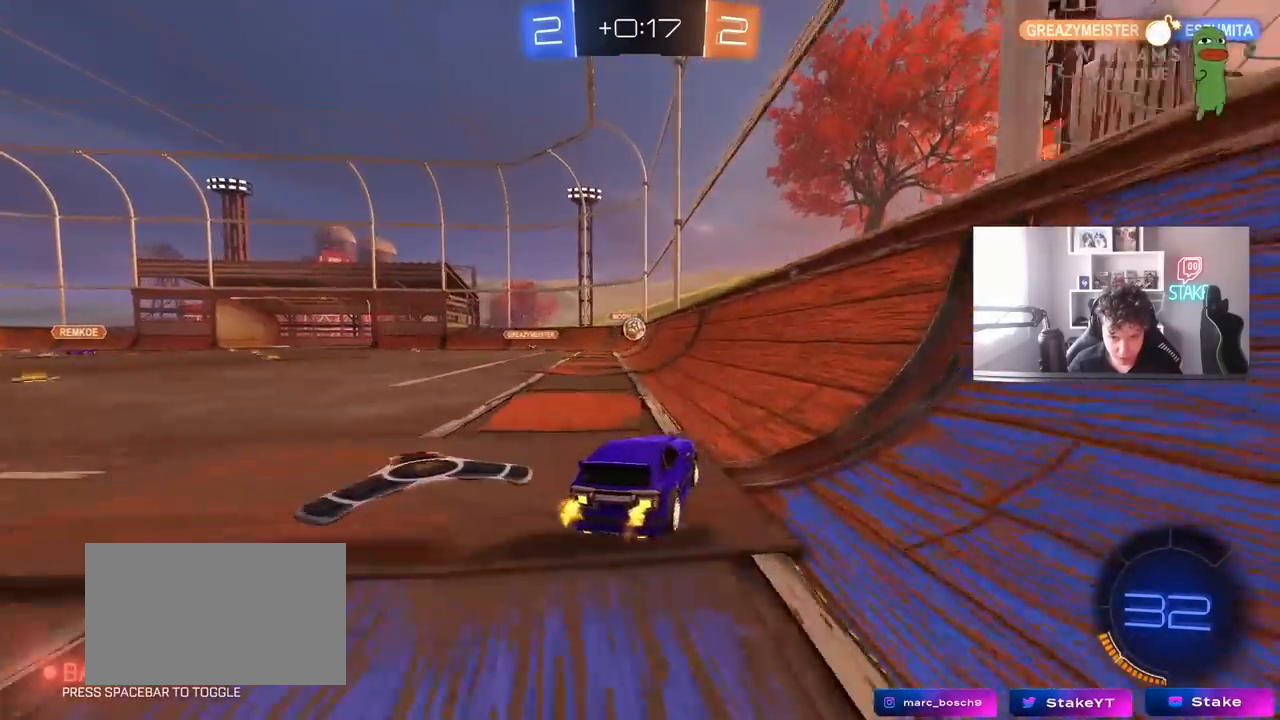
{"keys": ["w"], "mouse": ["left"], "mouse_move": "still", "events": [[117, "a", "down"], [200, "a", "up"], [400, "a", "down"], [433, "mouse_left", "down"], [483, "a", "up"]]}
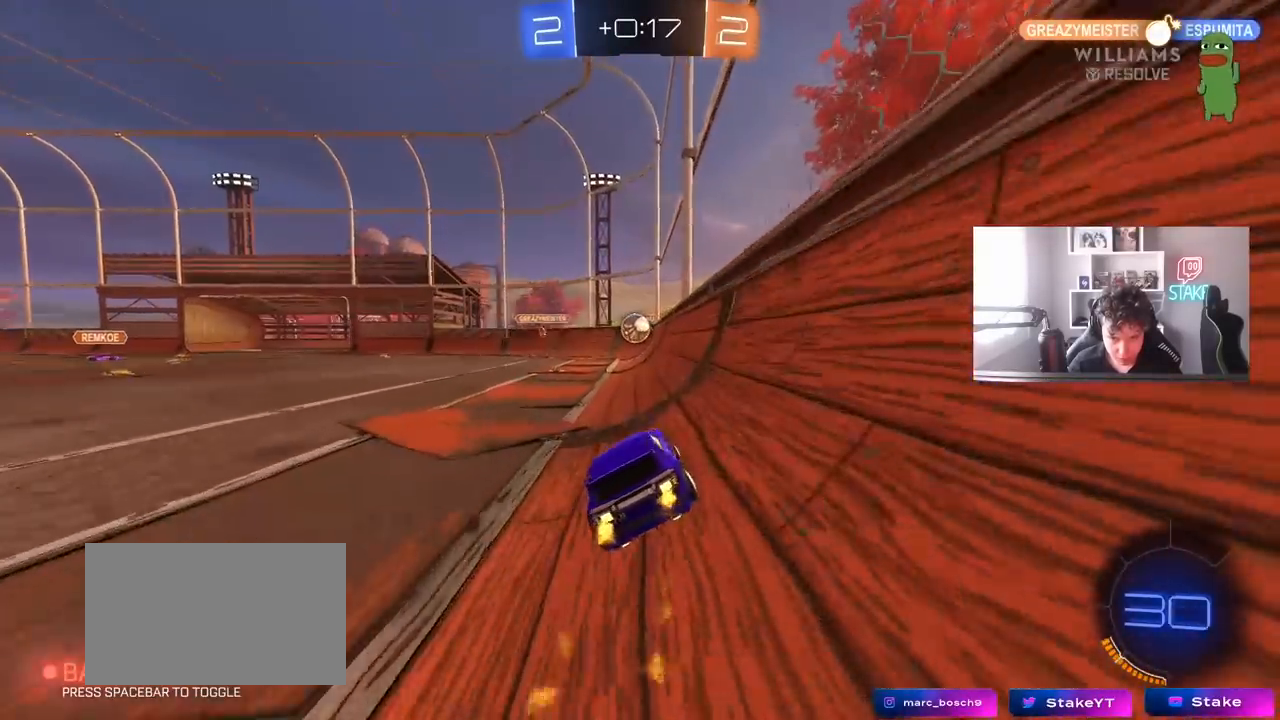
{"keys": ["w"], "mouse": ["left"], "mouse_move": "still", "events": [[83, "mouse_left", "up"], [367, "mouse_left", "down"]]}
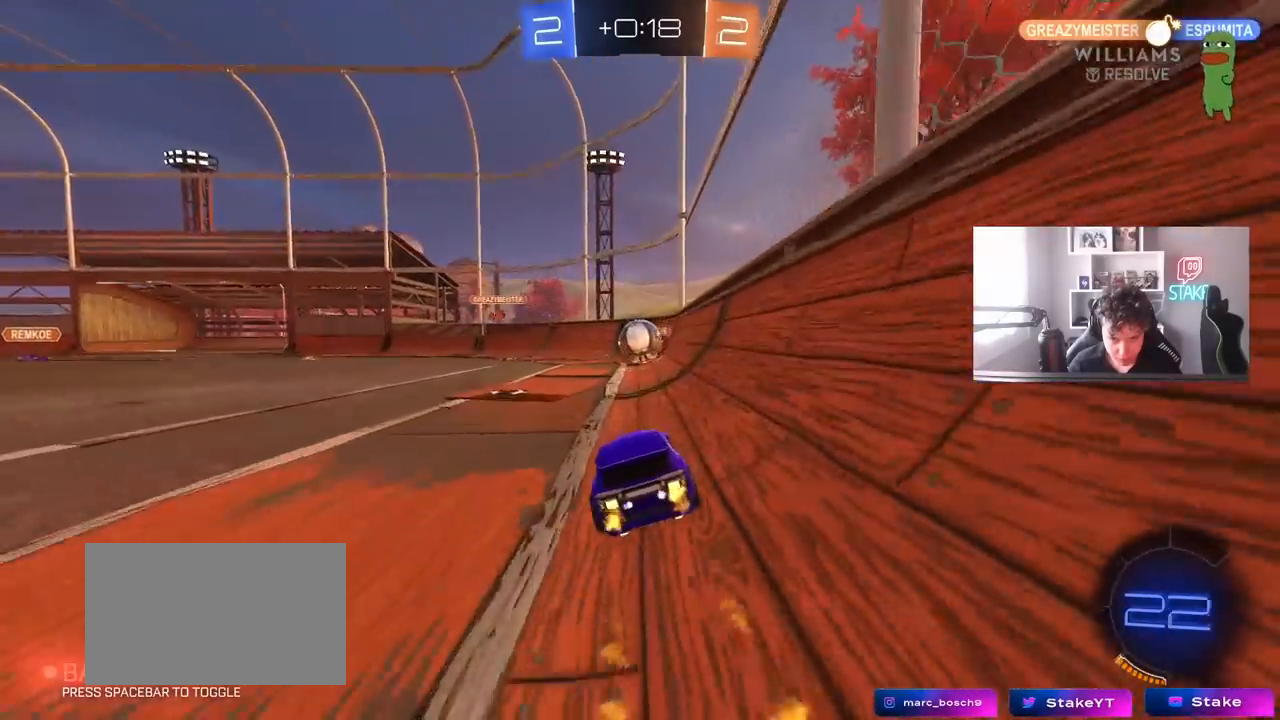
{"keys": [], "mouse": [], "mouse_move": "left", "events": [[50, "d", "down"], [50, "mouse_left", "up"], [100, "d", "up"], [100, "mouse_right", "down"], [100, "w", "up"], [150, "a", "down"], [183, "mouse_right", "up"], [233, "a", "up"]]}
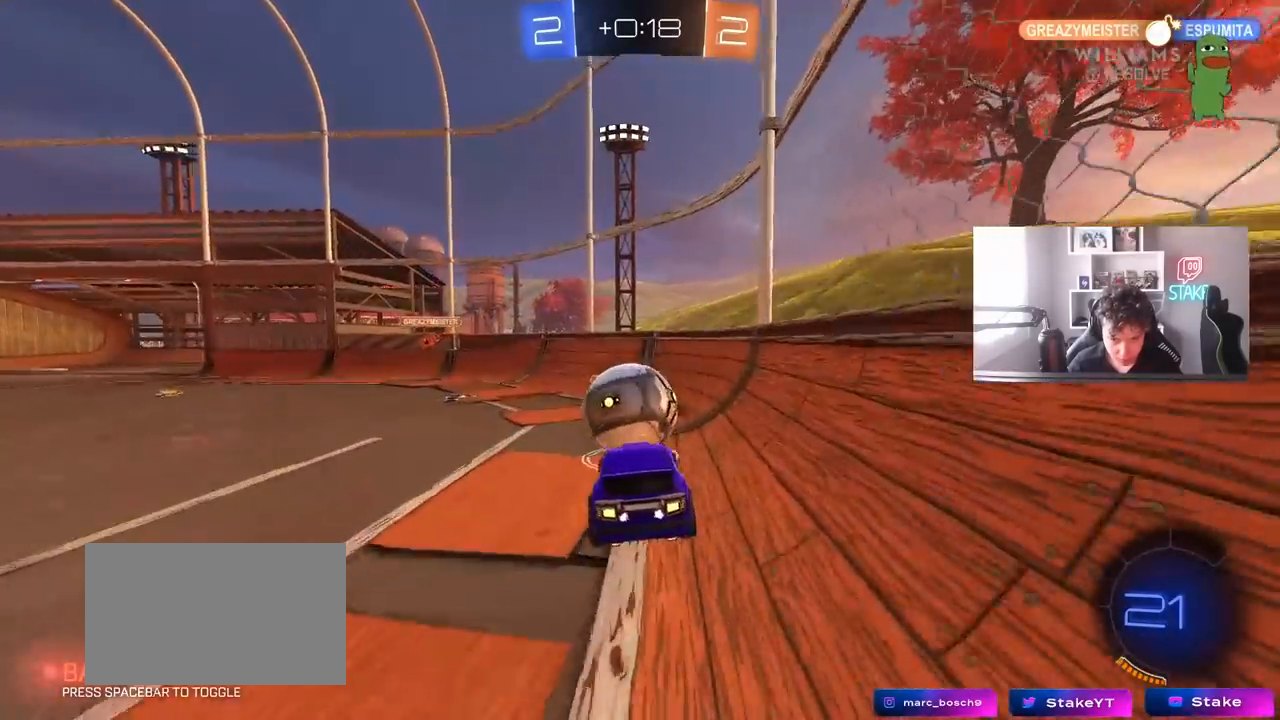
{"keys": ["a", "s", "shift"], "mouse": [], "mouse_move": "up-left", "events": [[17, "w", "down"], [67, "a", "down"], [117, "shift", "down"], [167, "mouse_right", "down"], [300, "s", "down"], [300, "w", "up"], [350, "mouse_right", "up"]]}
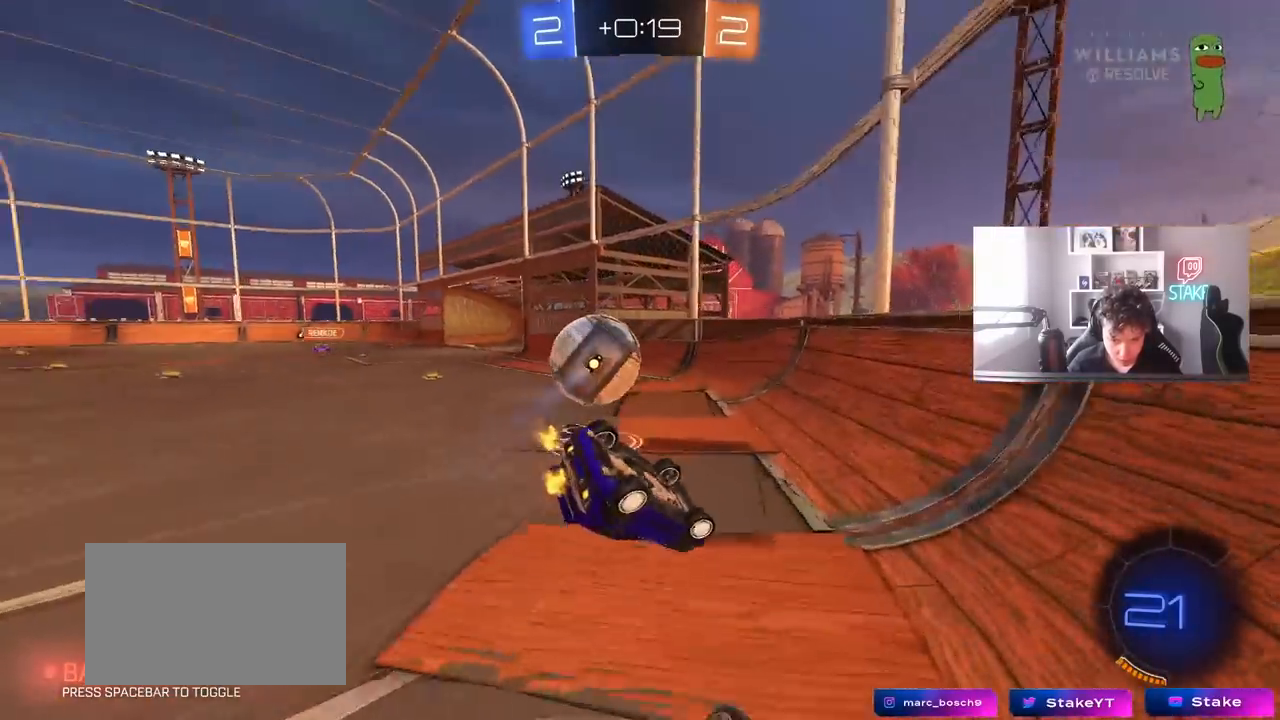
{"keys": ["a", "shift"], "mouse": [], "mouse_move": "still", "events": [[133, "s", "up"]]}
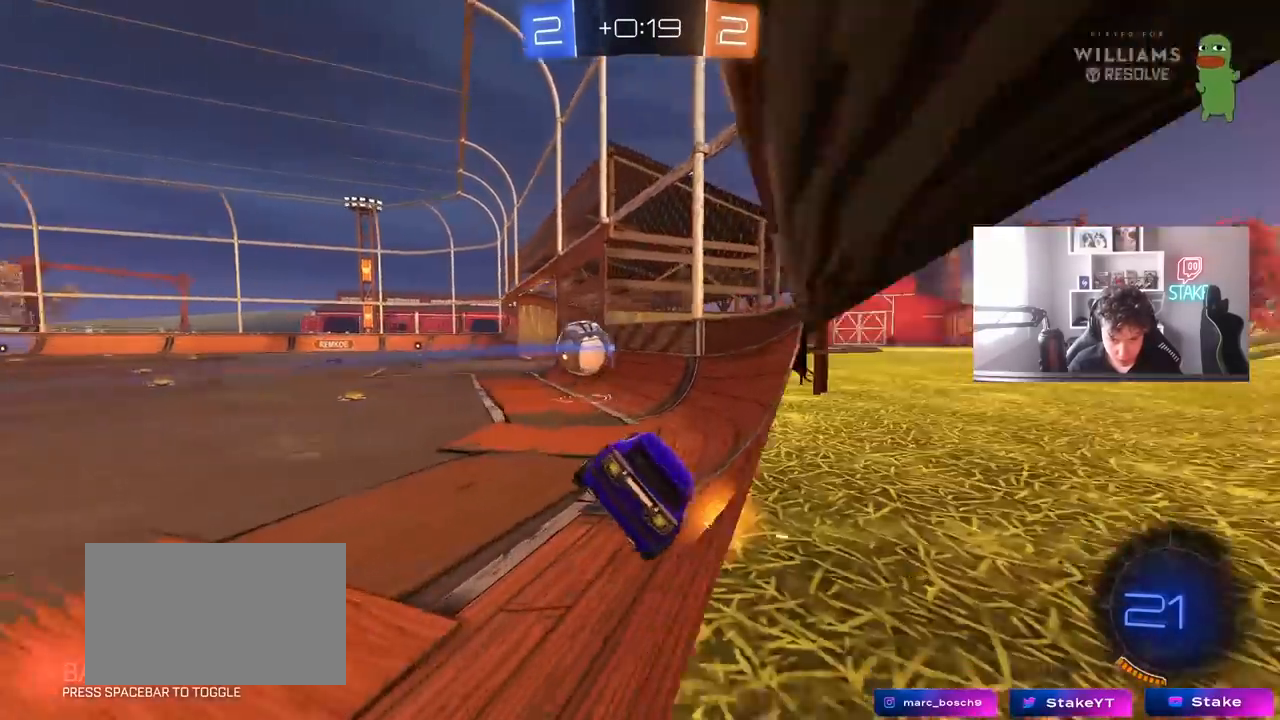
{"keys": ["a", "w"], "mouse": [], "mouse_move": "still", "events": [[150, "shift", "up"], [200, "w", "down"]]}
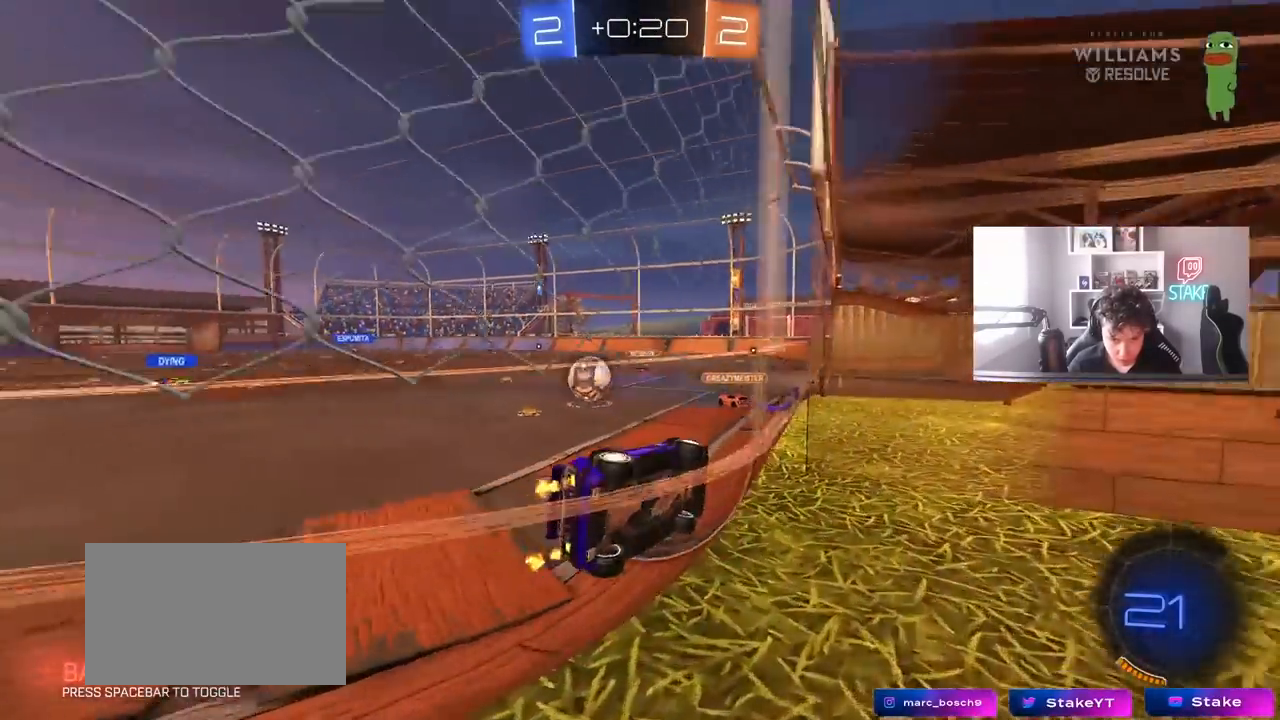
{"keys": ["w"], "mouse": [], "mouse_move": "still", "events": [[300, "a", "up"]]}
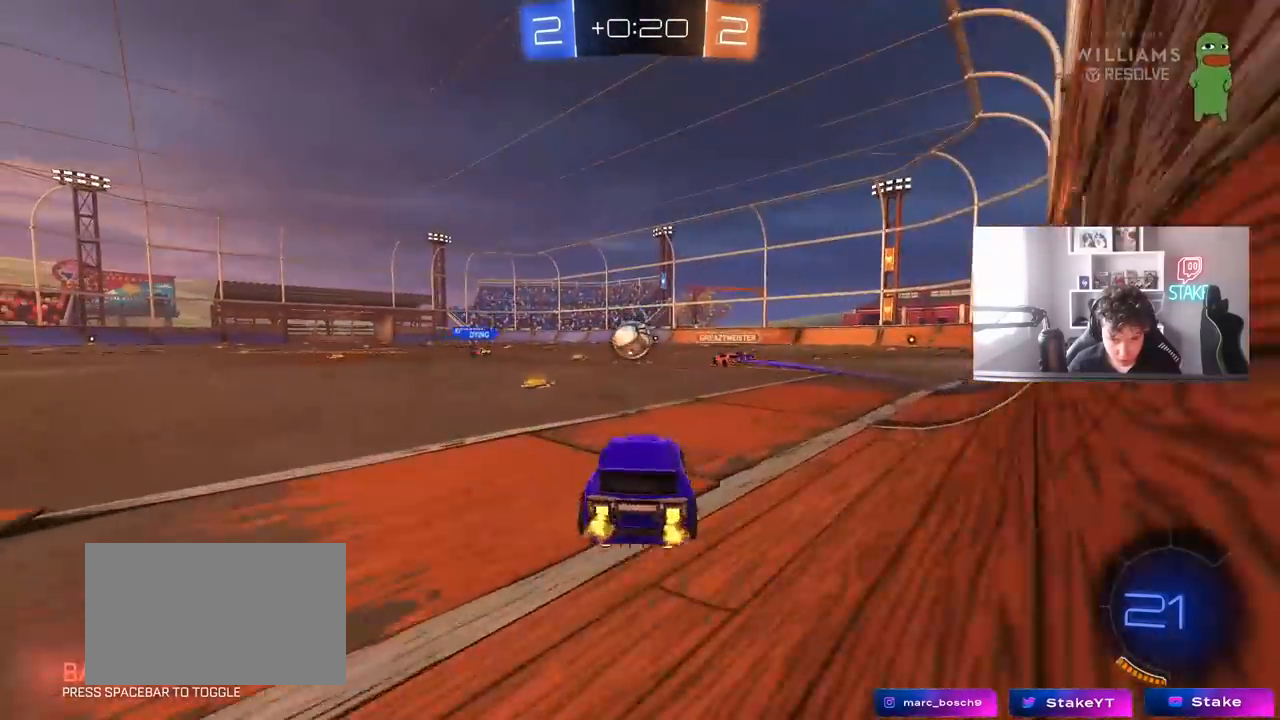
{"keys": ["w"], "mouse": [], "mouse_move": "still", "events": [[83, "a", "down"], [317, "a", "up"]]}
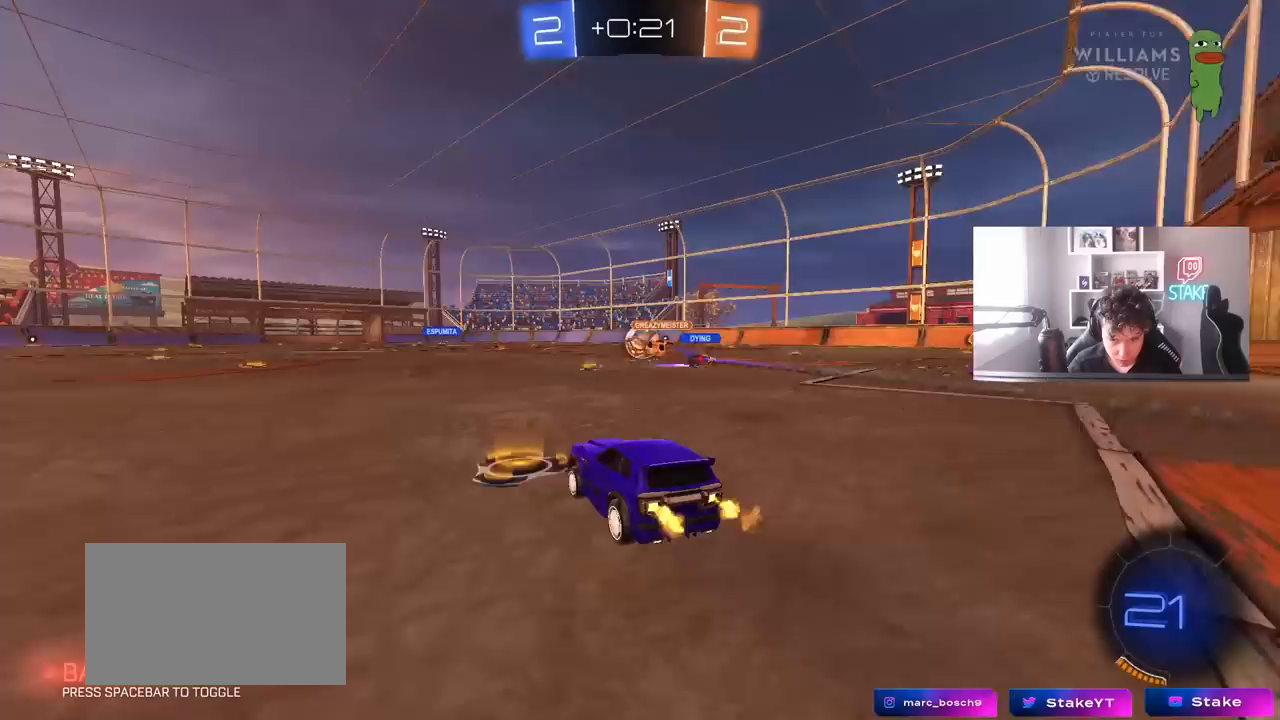
{"keys": ["a", "shift", "w"], "mouse": ["left", "right"], "mouse_move": "still", "events": [[150, "a", "down"], [283, "mouse_left", "down"], [333, "a", "up"], [333, "d", "down"], [433, "mouse_right", "down"], [467, "a", "down"], [467, "d", "up"], [467, "shift", "down"]]}
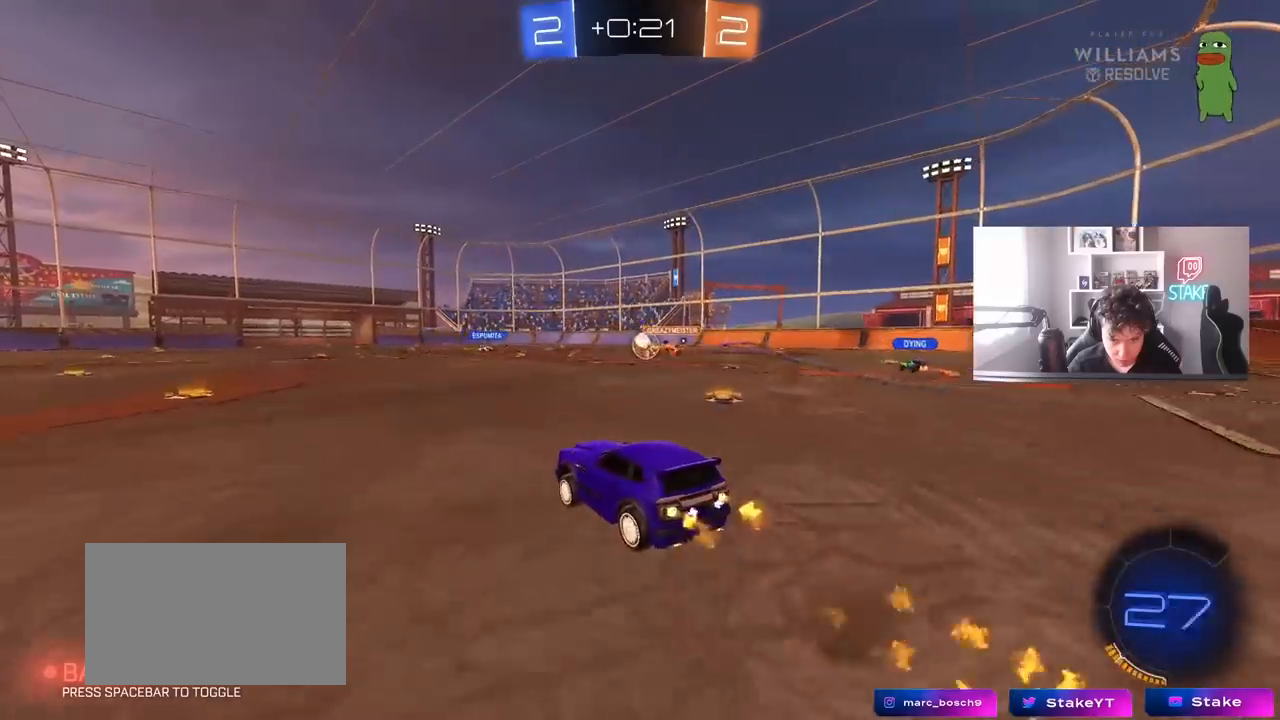
{"keys": ["a", "shift"], "mouse": [], "mouse_move": "still", "events": [[17, "mouse_right", "up"], [67, "mouse_right", "down"], [117, "s", "down"], [117, "w", "up"], [300, "mouse_right", "up"], [350, "mouse_left", "up"], [450, "s", "up"]]}
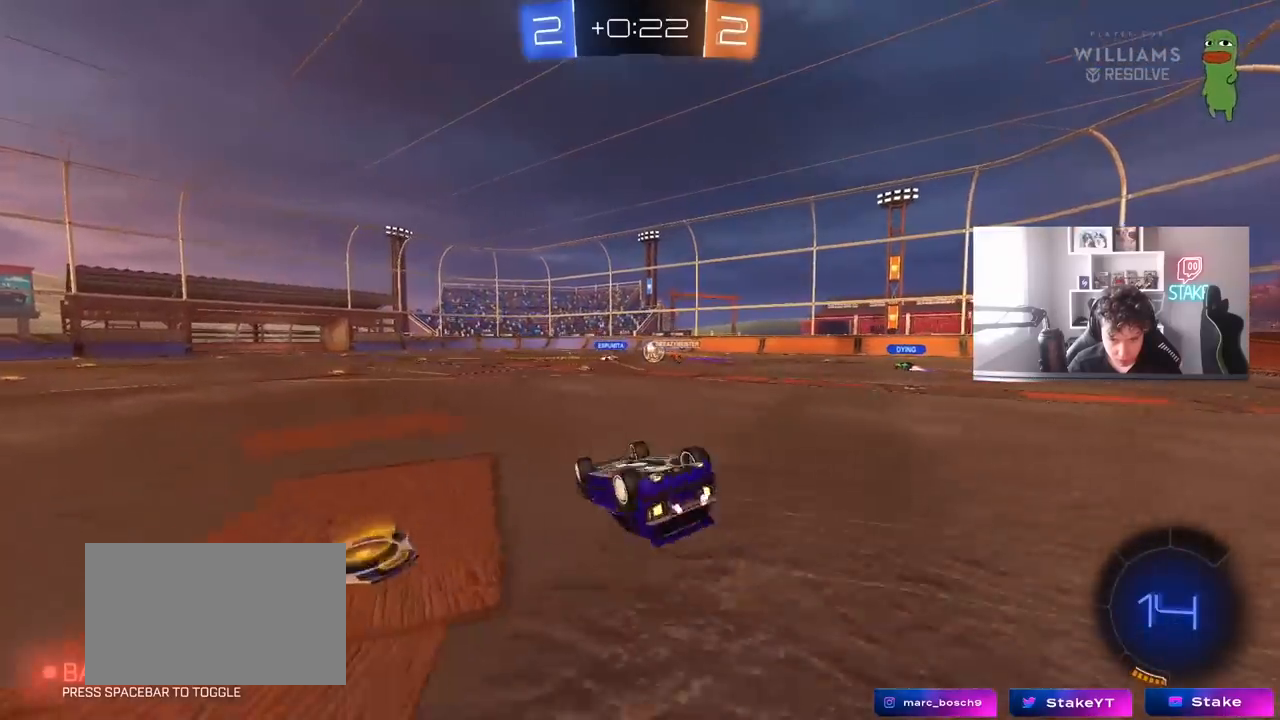
{"keys": ["space"], "mouse": [], "mouse_move": "still", "events": [[83, "s", "down"], [367, "s", "up"], [367, "shift", "up"], [467, "a", "up"], [467, "space", "down"]]}
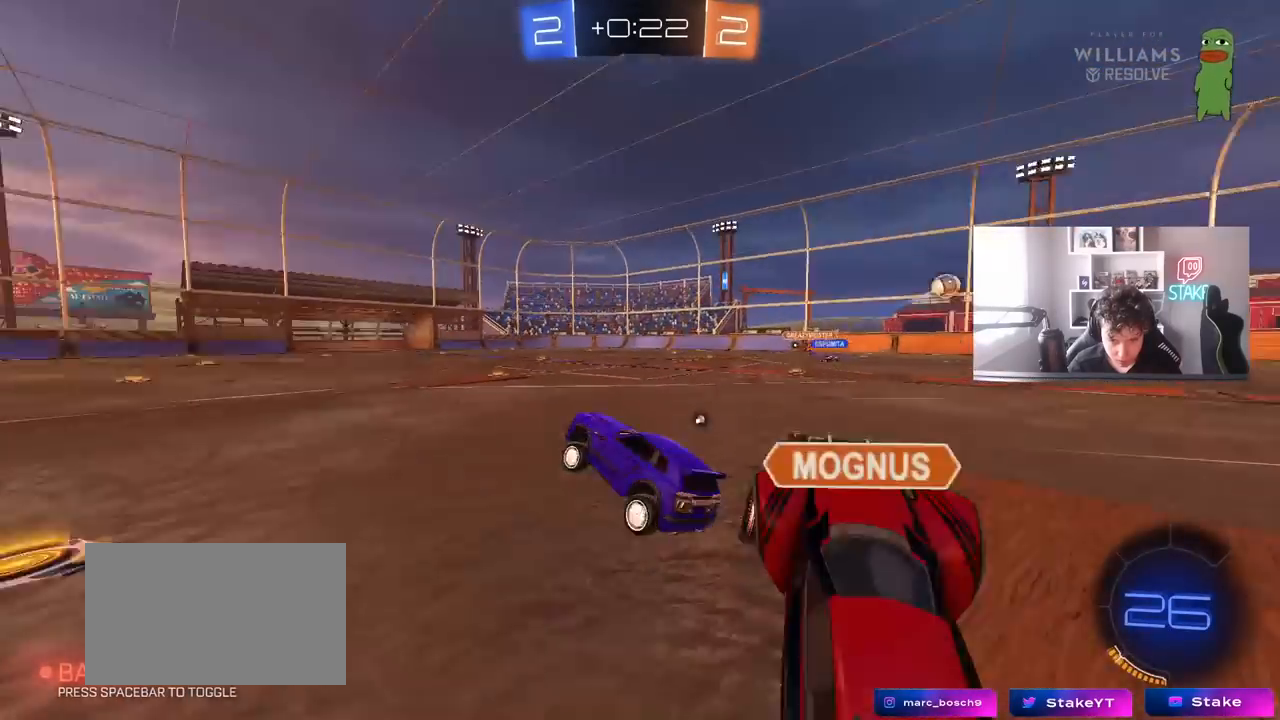
{"keys": ["d", "w"], "mouse": [], "mouse_move": "still", "events": [[50, "d", "down"], [100, "space", "up"], [100, "w", "down"], [183, "shift", "down"], [283, "space", "down"], [333, "shift", "up"], [433, "space", "up"]]}